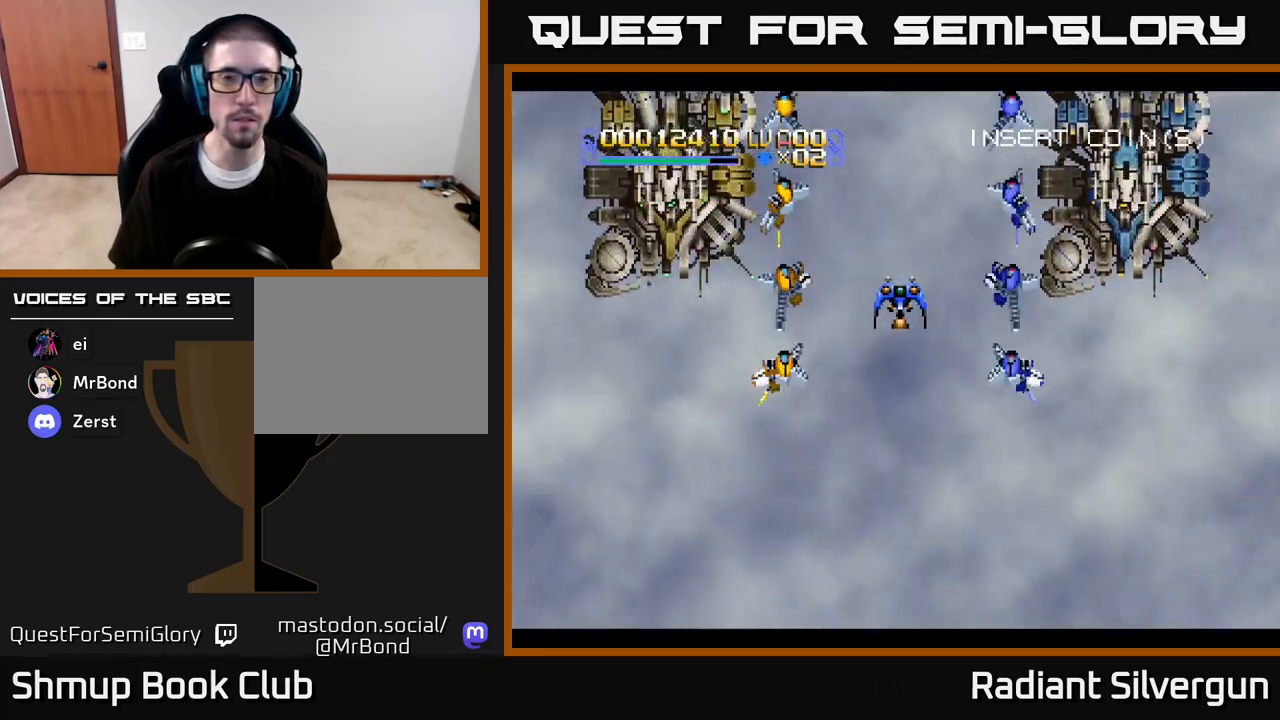
Gameplay with a controller (Xbox layout); each line is a JSON object with the inputs held at the frame after it (dt_ms = milliseconds from this image to that frame). "events" lists button and stick changes between this image and that frame as [ms after this image, input, new state], when the widget could be followed in between.
{"dt_ms": 500, "buttons": ["DPAD_DOWN"], "left_stick": "center", "right_stick": "center", "events": [[350, "DPAD_DOWN", "down"]]}
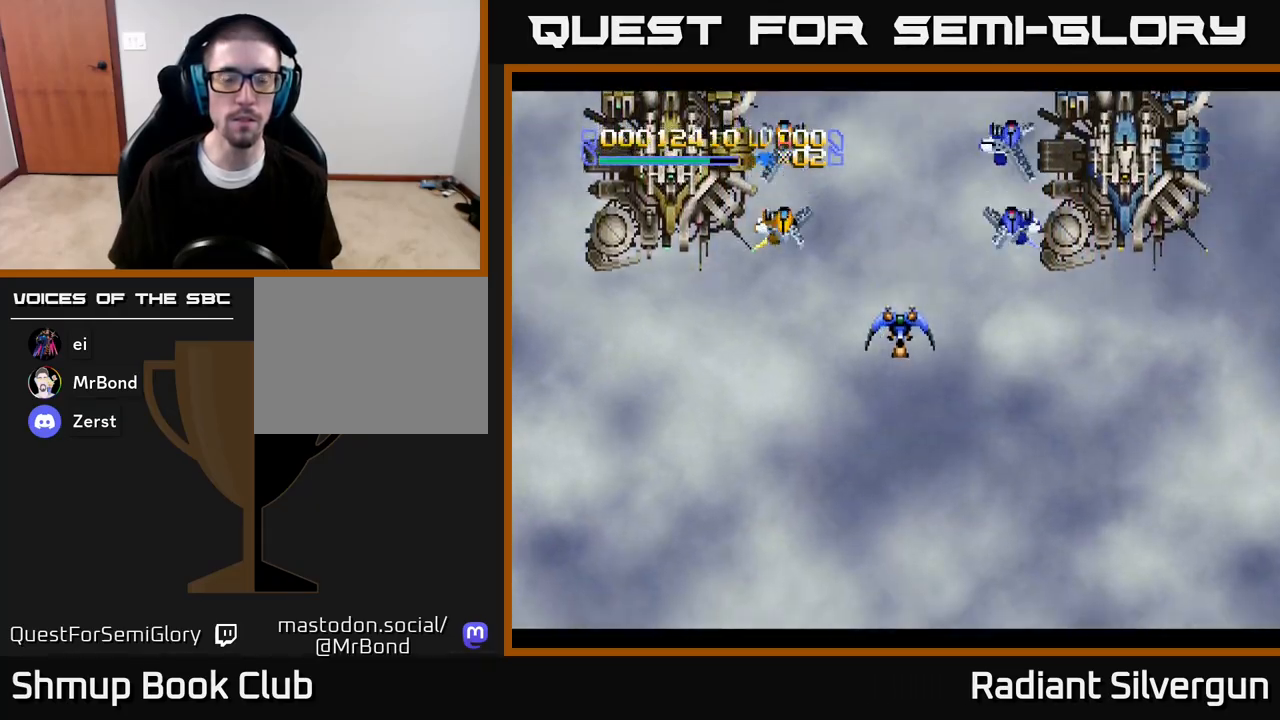
{"dt_ms": 500, "buttons": [], "left_stick": "center", "right_stick": "center", "events": [[433, "DPAD_DOWN", "up"]]}
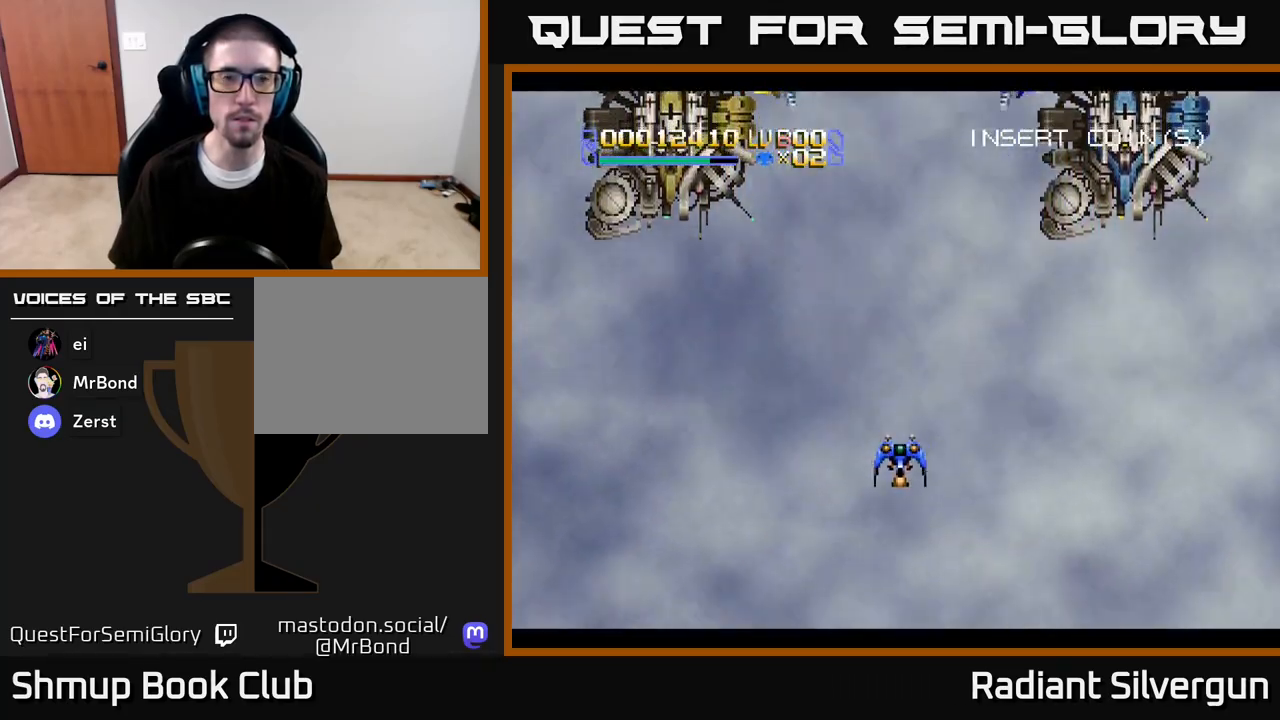
{"dt_ms": 500, "buttons": [], "left_stick": "center", "right_stick": "center", "events": []}
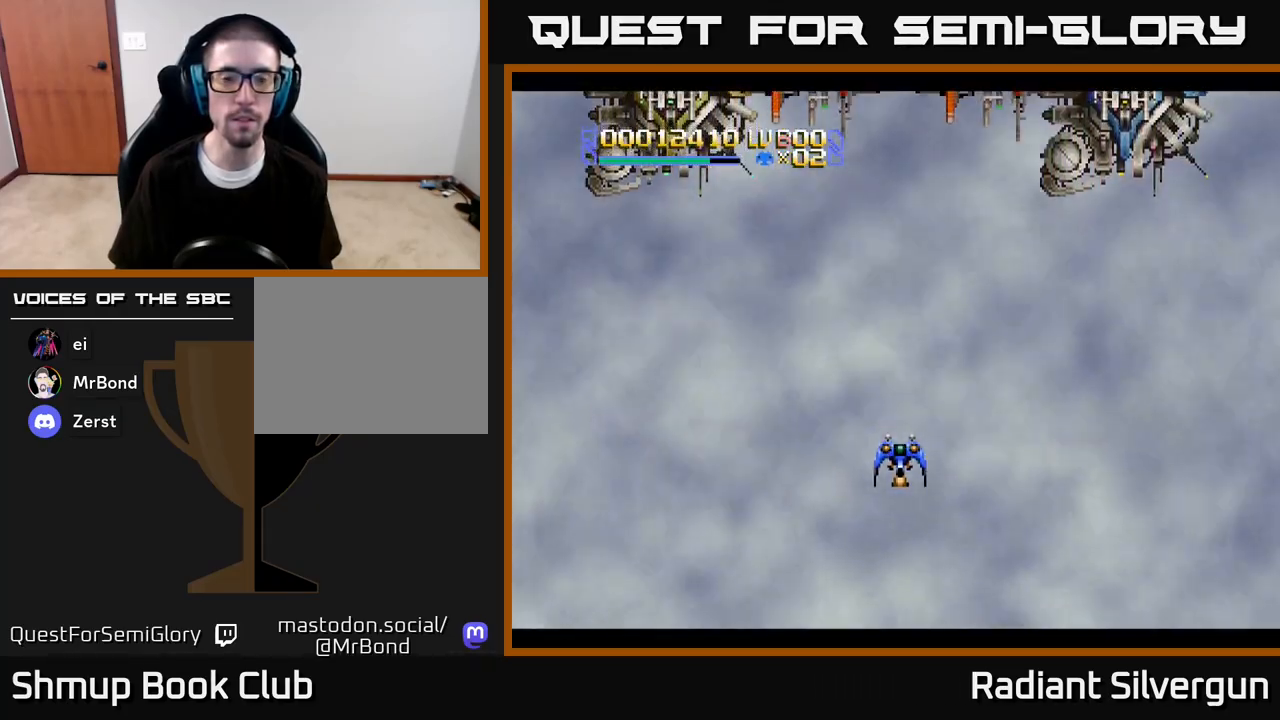
{"dt_ms": 500, "buttons": ["A", "DPAD_UP", "DPAD_RIGHT"], "left_stick": "center", "right_stick": "center", "events": [[100, "R2", "down"], [300, "R2", "up"], [367, "DPAD_UP", "down"], [467, "A", "down"], [500, "DPAD_RIGHT", "down"]]}
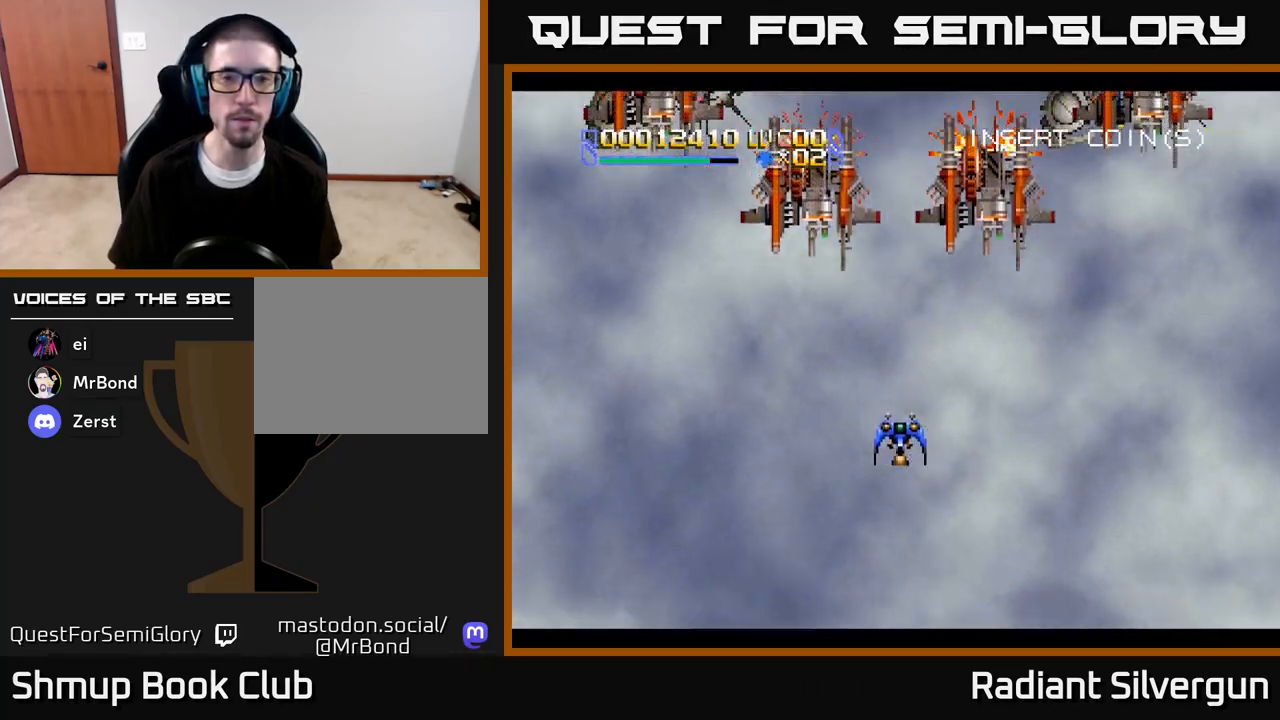
{"dt_ms": 500, "buttons": ["DPAD_DOWN", "DPAD_LEFT"], "left_stick": "center", "right_stick": "center"}
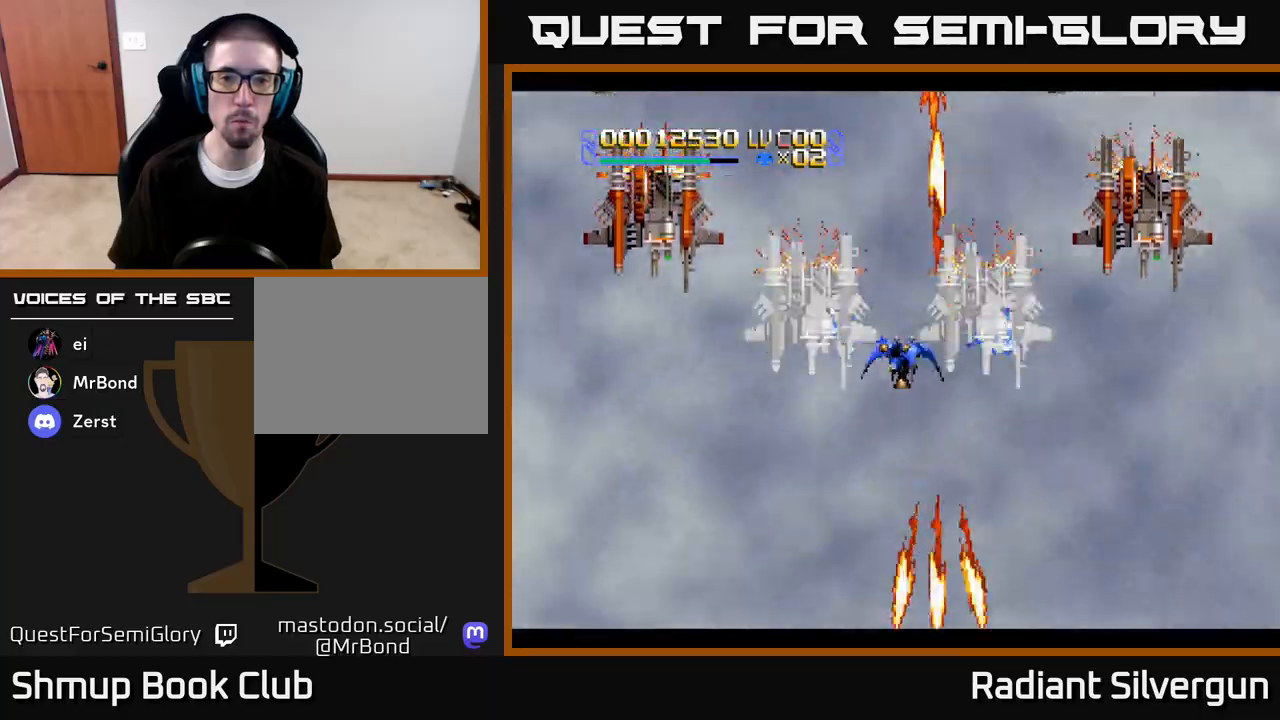
{"dt_ms": 500, "buttons": ["B"], "left_stick": "center", "right_stick": "center", "events": [[17, "DPAD_LEFT", "up"], [100, "B", "down"], [383, "B", "up"], [383, "DPAD_DOWN", "up"], [500, "B", "down"]]}
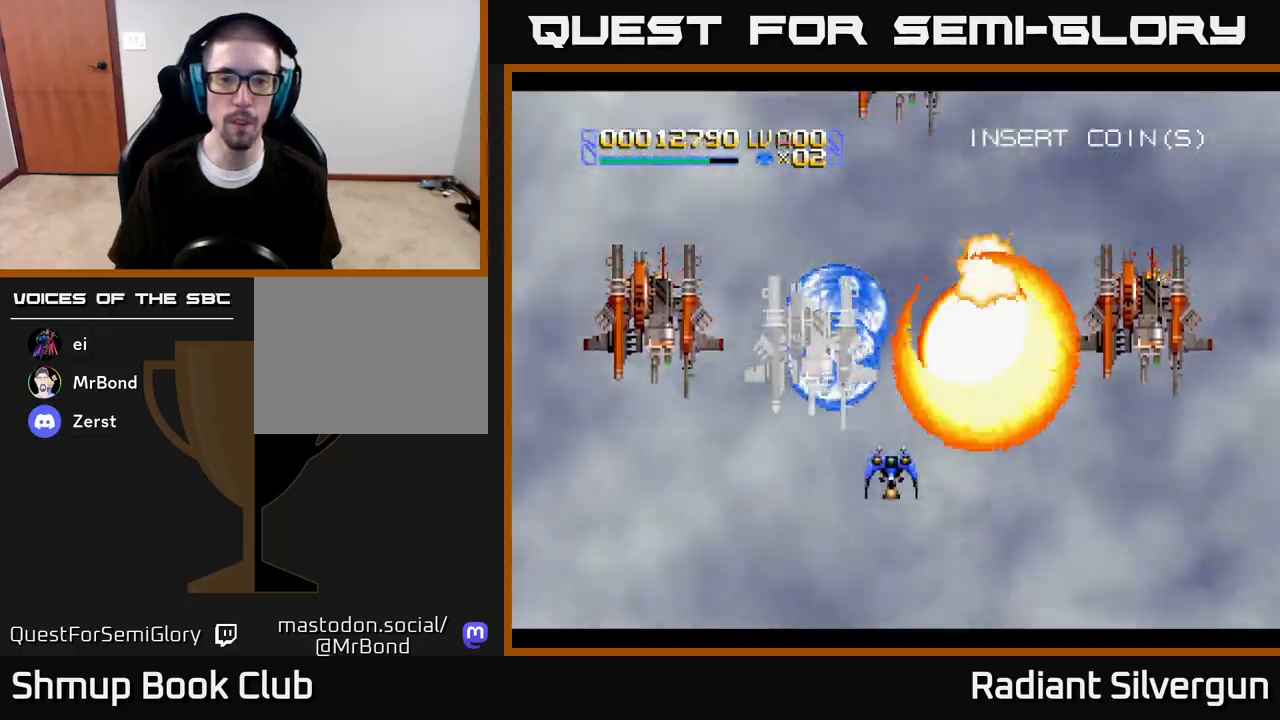
{"dt_ms": 500, "buttons": ["B"], "left_stick": "center", "right_stick": "center", "events": [[233, "B", "up"], [283, "DPAD_RIGHT", "down"], [300, "DPAD_DOWN", "down"], [367, "DPAD_RIGHT", "up"], [383, "DPAD_DOWN", "up"], [433, "B", "down"]]}
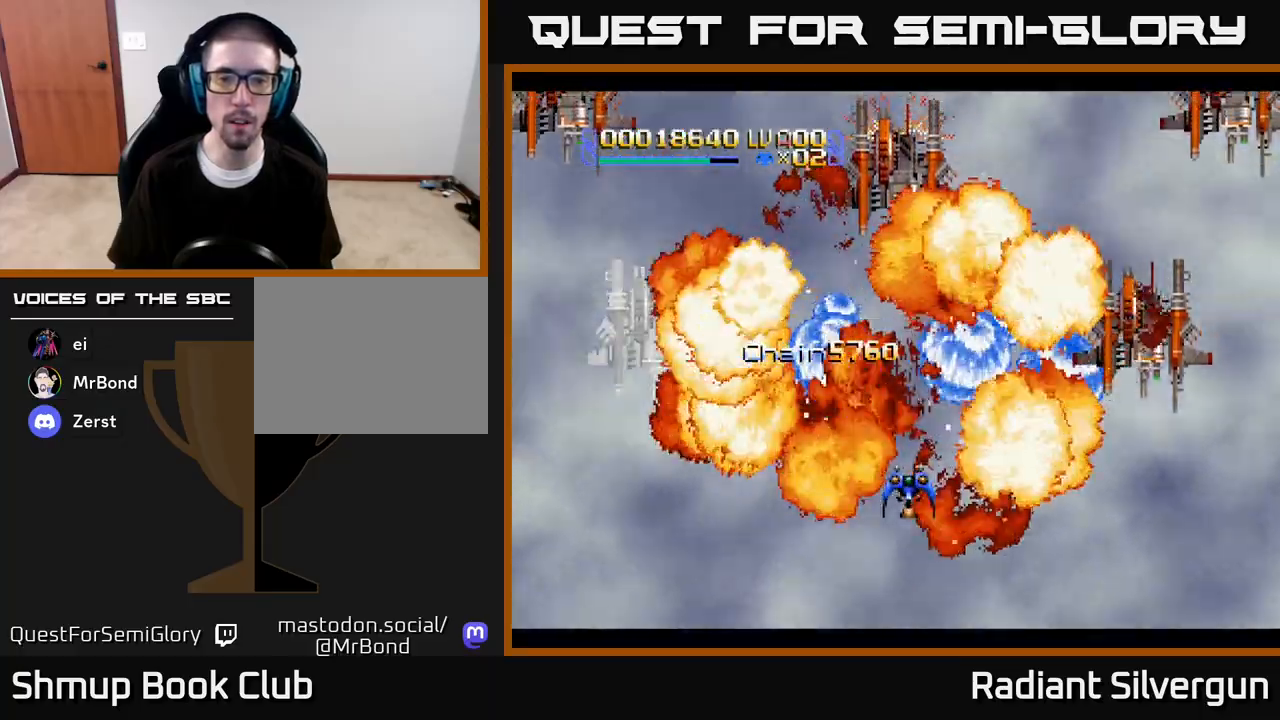
{"dt_ms": 500, "buttons": ["B", "DPAD_LEFT"], "left_stick": "center", "right_stick": "center", "events": [[233, "B", "up"], [400, "B", "down"], [500, "DPAD_LEFT", "down"]]}
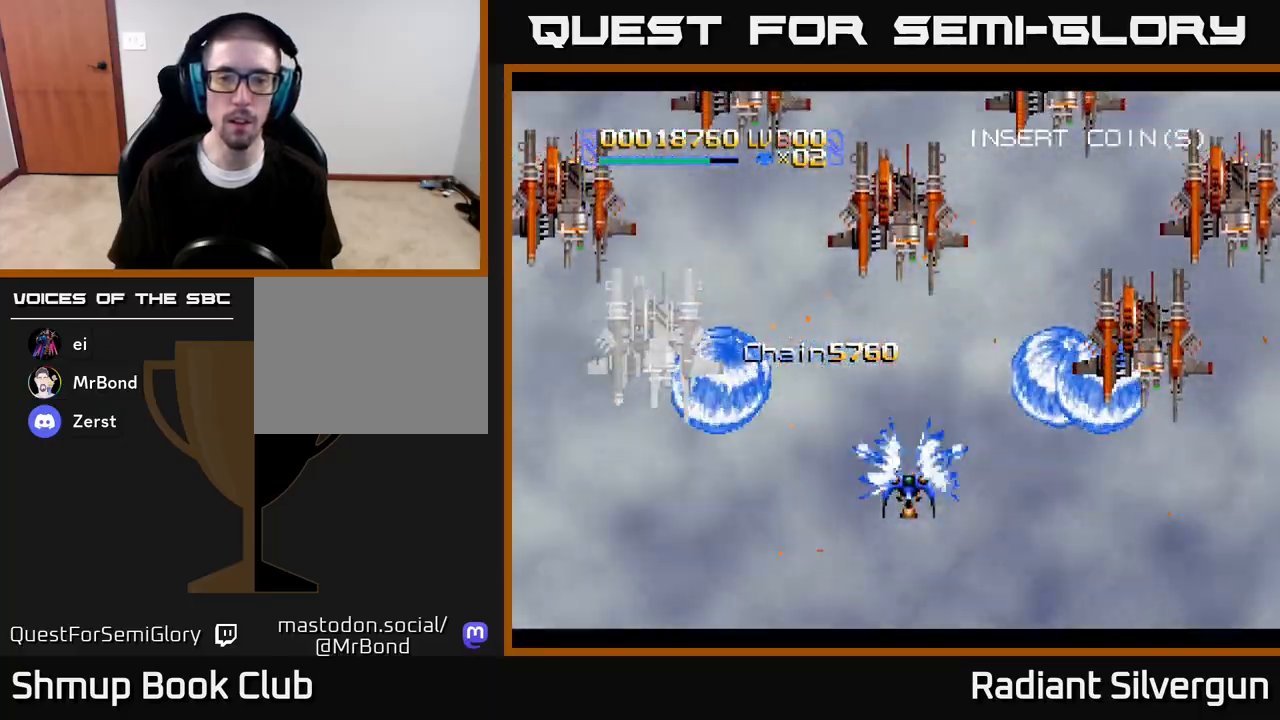
{"dt_ms": 500, "buttons": ["B", "DPAD_UP", "DPAD_LEFT"], "left_stick": "center", "right_stick": "center", "events": [[117, "DPAD_UP", "down"], [150, "B", "up"], [200, "DPAD_LEFT", "up"], [367, "B", "down"], [450, "DPAD_LEFT", "down"]]}
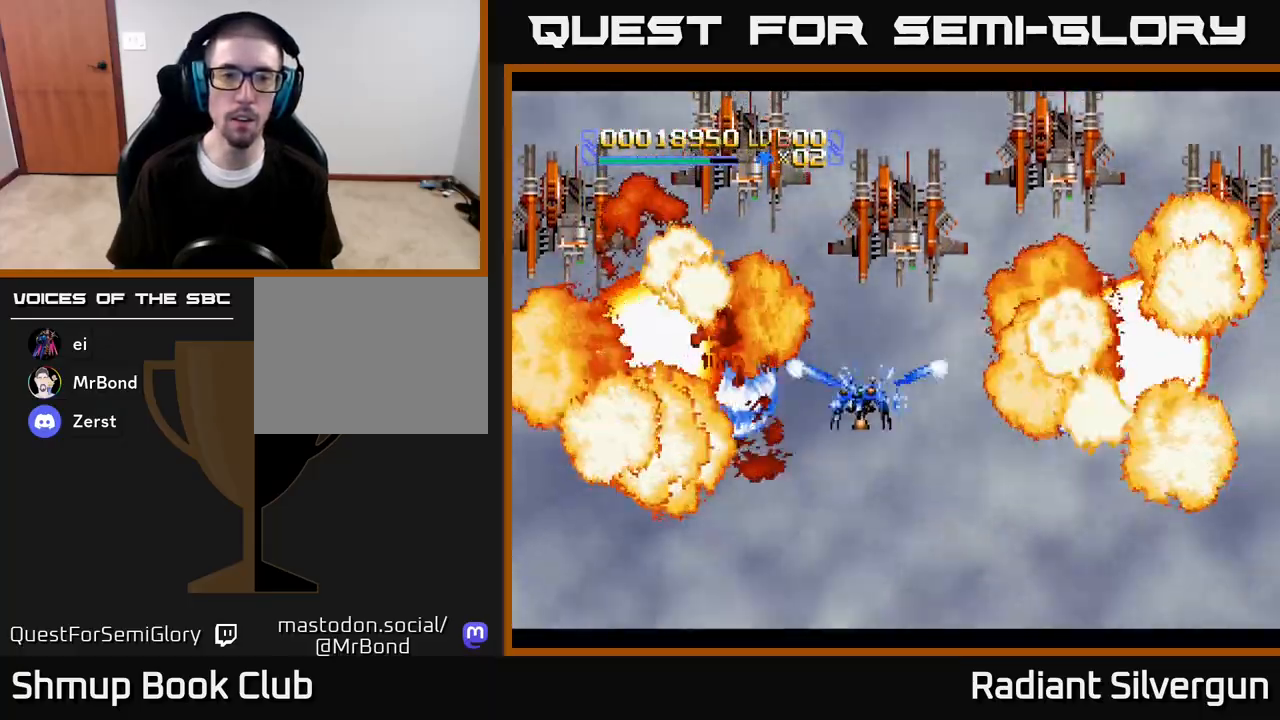
{"dt_ms": 500, "buttons": ["B", "DPAD_LEFT"], "left_stick": "center", "right_stick": "center", "events": [[117, "B", "up"], [267, "DPAD_UP", "up"], [300, "B", "down"]]}
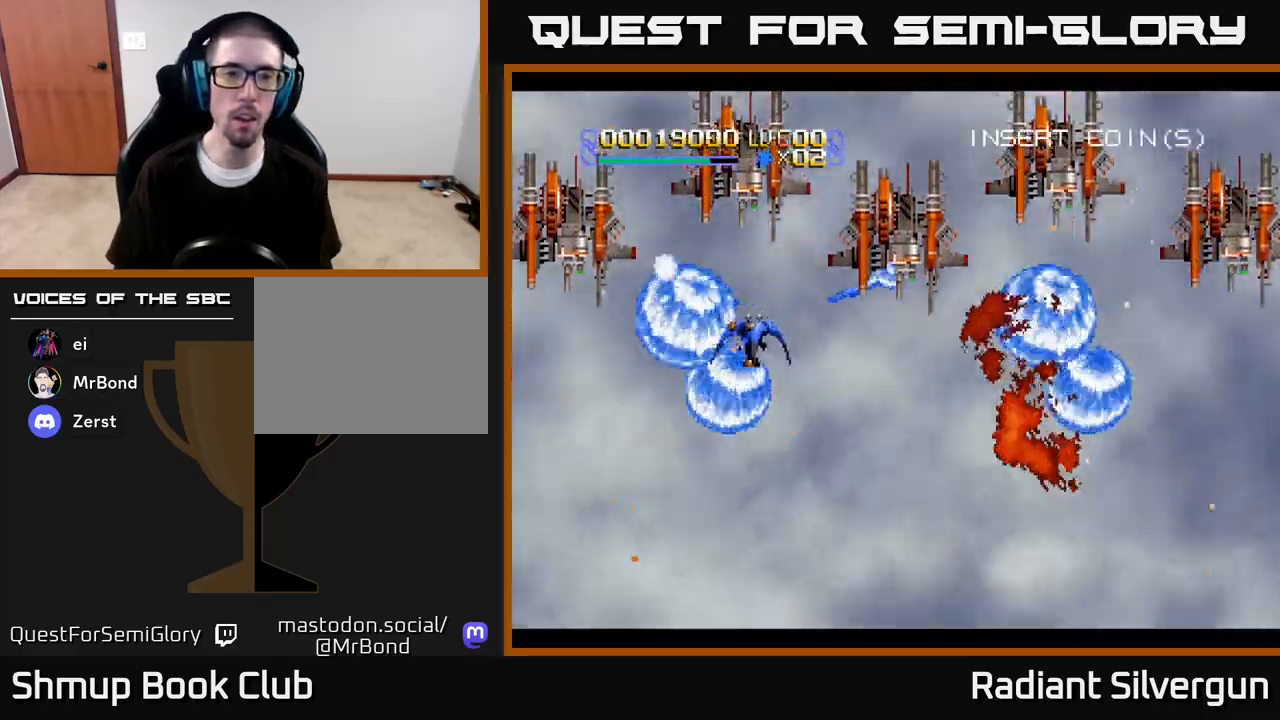
{"dt_ms": 500, "buttons": ["DPAD_UP", "DPAD_RIGHT"], "left_stick": "center", "right_stick": "center"}
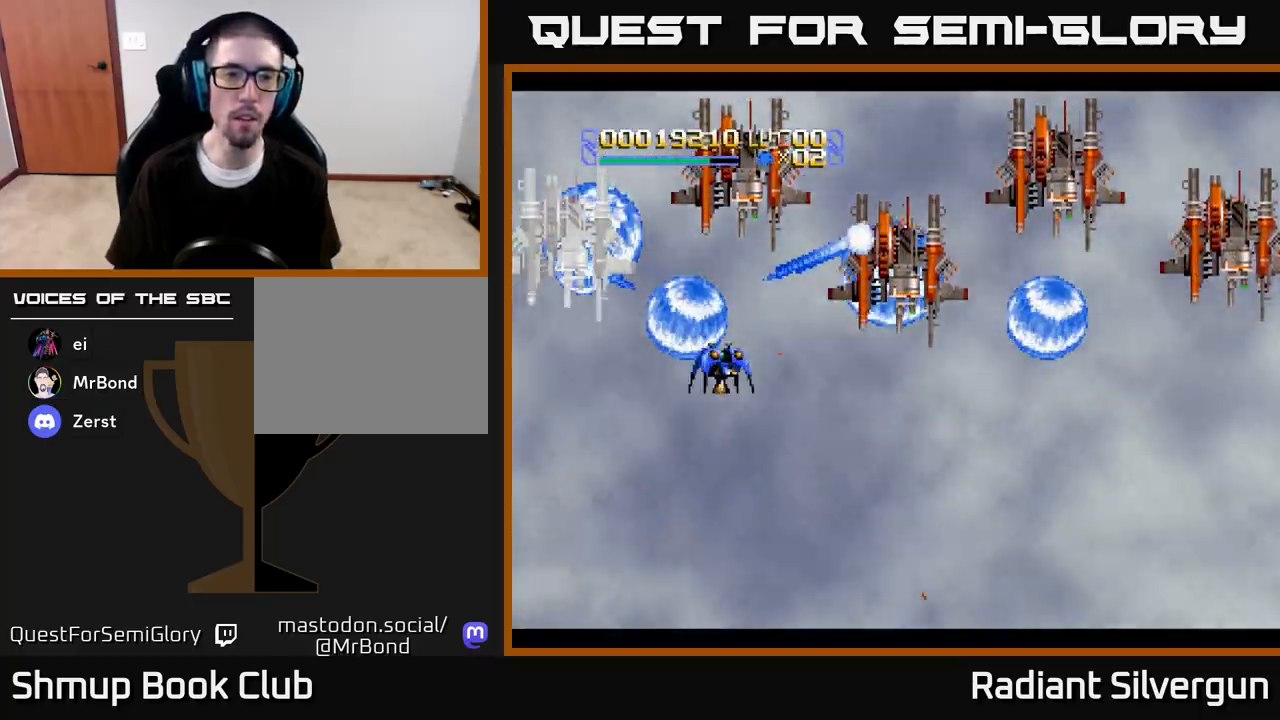
{"dt_ms": 500, "buttons": ["A", "DPAD_DOWN"], "left_stick": "center", "right_stick": "center", "events": [[100, "DPAD_RIGHT", "up"], [183, "B", "down"], [183, "DPAD_RIGHT", "down"], [200, "DPAD_UP", "up"], [217, "DPAD_DOWN", "down"], [233, "DPAD_RIGHT", "up"], [333, "B", "up"], [367, "A", "down"]]}
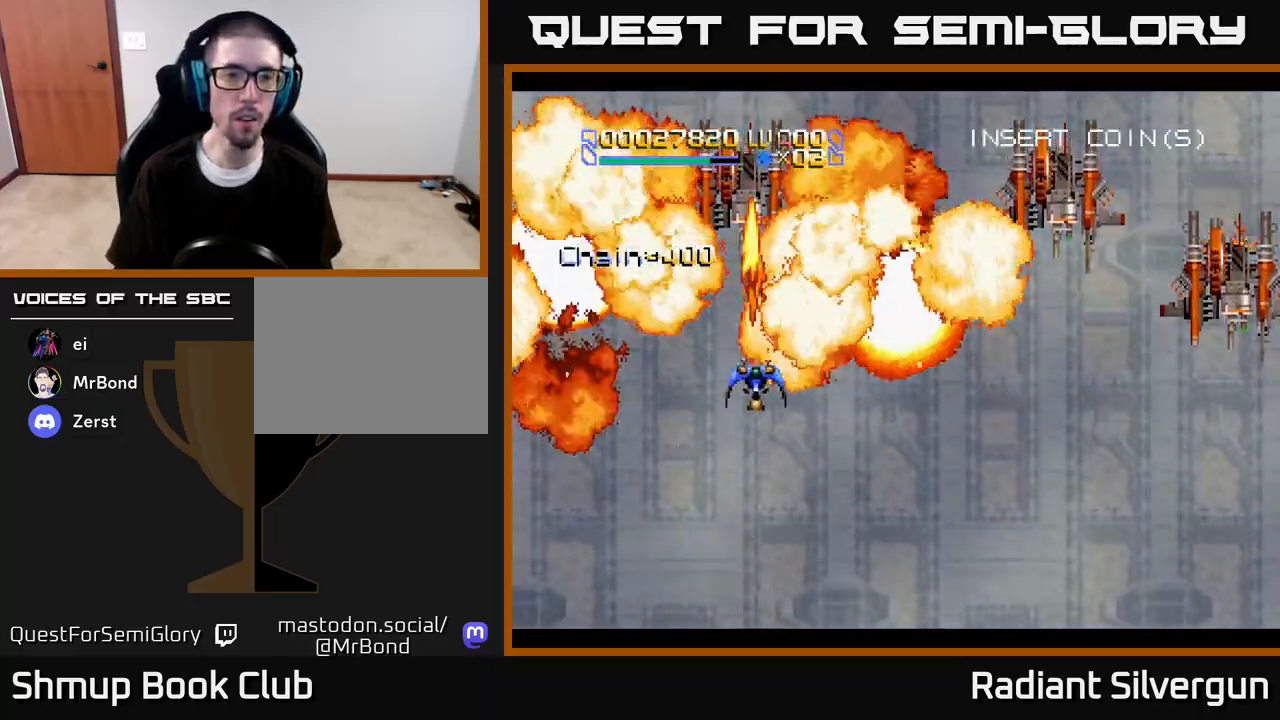
{"dt_ms": 500, "buttons": ["A", "DPAD_UP", "DPAD_RIGHT"], "left_stick": "center", "right_stick": "center", "events": [[233, "DPAD_LEFT", "down"], [350, "DPAD_DOWN", "up"], [383, "DPAD_LEFT", "up"], [383, "DPAD_RIGHT", "down"], [383, "DPAD_UP", "down"]]}
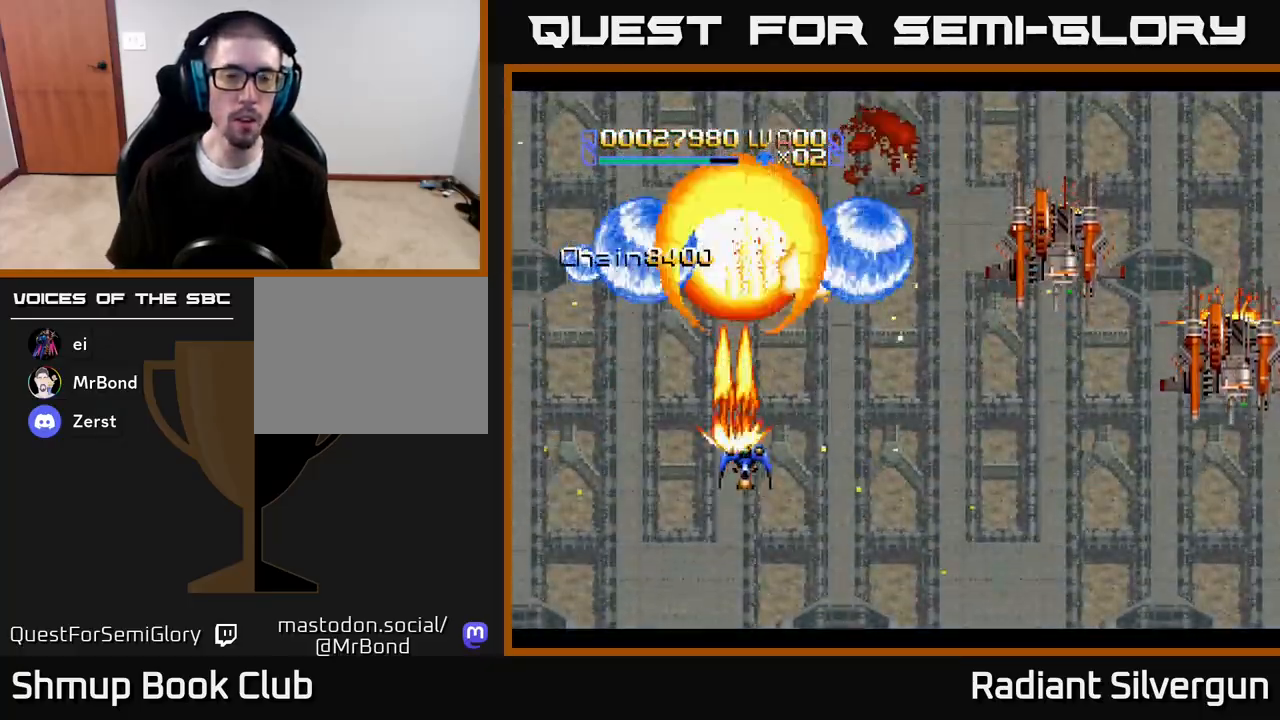
{"dt_ms": 500, "buttons": ["B", "DPAD_DOWN", "DPAD_RIGHT"], "left_stick": "center", "right_stick": "center", "events": [[17, "DPAD_UP", "up"], [83, "B", "down"], [117, "A", "up"], [317, "B", "up"], [417, "DPAD_DOWN", "down"], [483, "B", "down"]]}
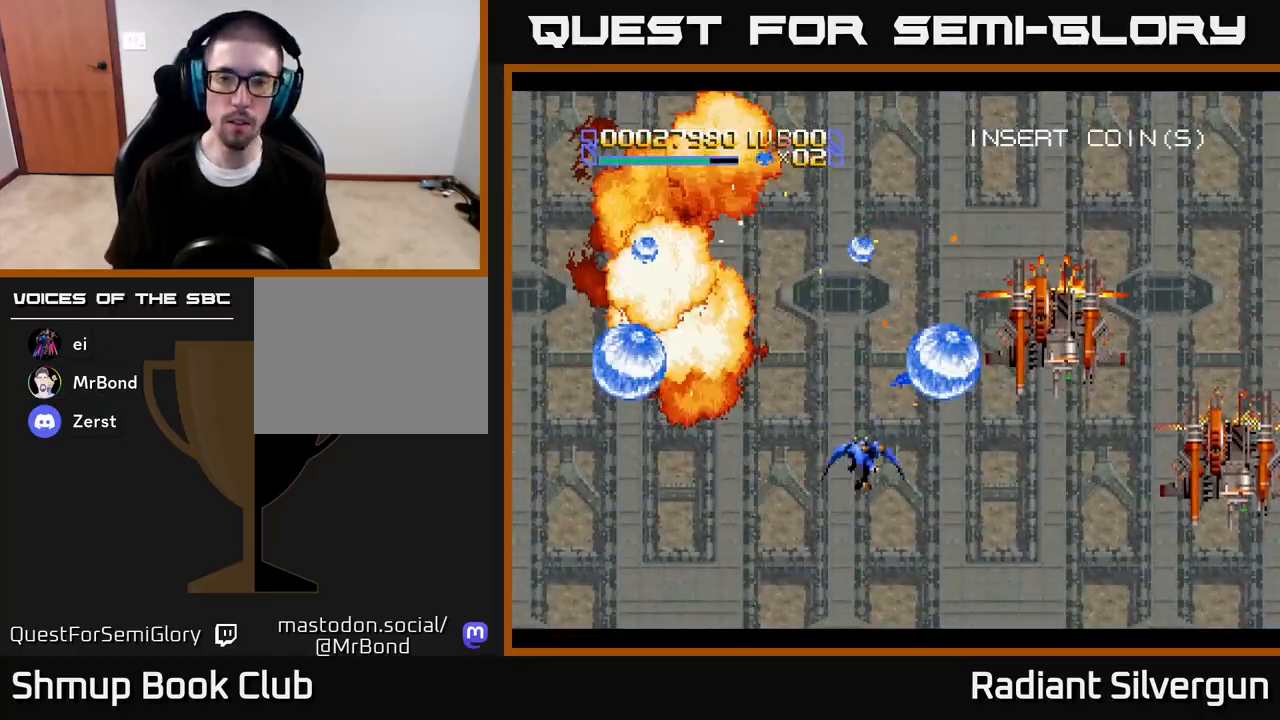
{"dt_ms": 500, "buttons": ["B", "DPAD_DOWN", "DPAD_RIGHT"], "left_stick": "center", "right_stick": "center", "events": [[267, "B", "up"], [367, "B", "down"]]}
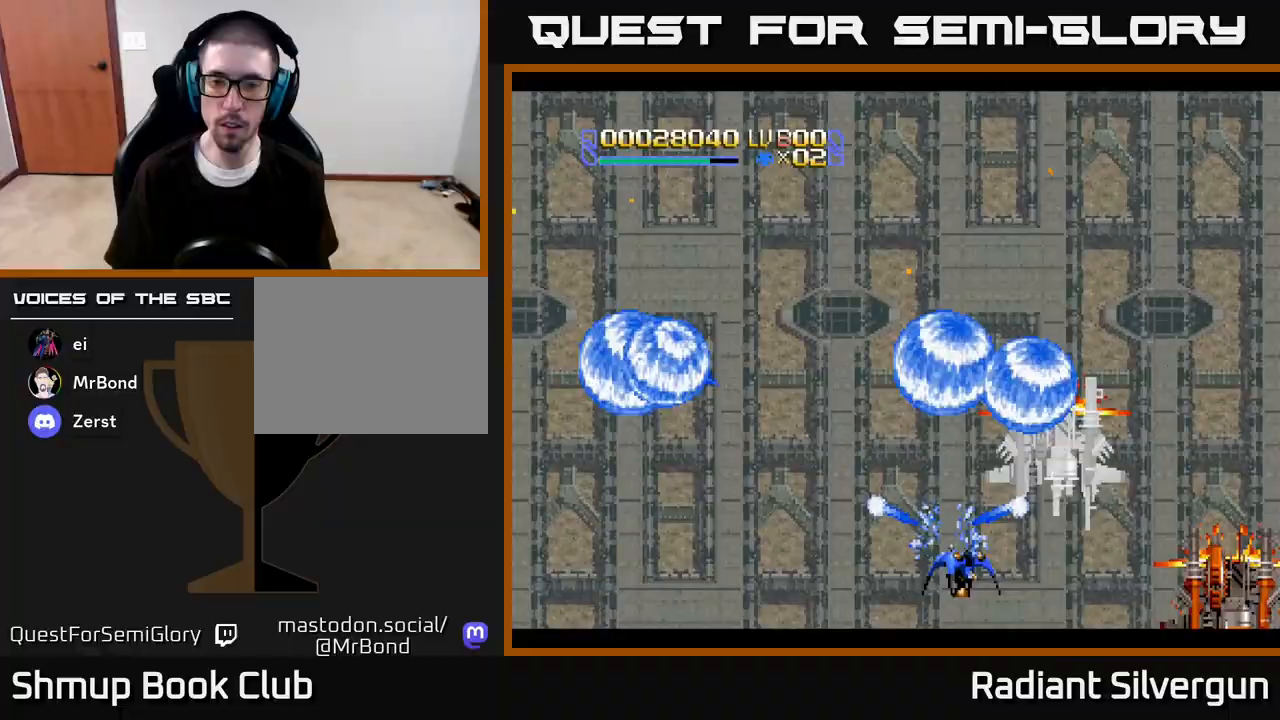
{"dt_ms": 500, "buttons": [], "left_stick": "center", "right_stick": "center", "events": [[33, "DPAD_DOWN", "up"], [33, "DPAD_RIGHT", "up"], [133, "B", "up"], [233, "B", "down"], [233, "DPAD_LEFT", "down"], [333, "DPAD_DOWN", "down"], [333, "DPAD_LEFT", "up"], [367, "DPAD_RIGHT", "down"], [400, "DPAD_DOWN", "up"], [500, "B", "up"], [500, "DPAD_RIGHT", "up"]]}
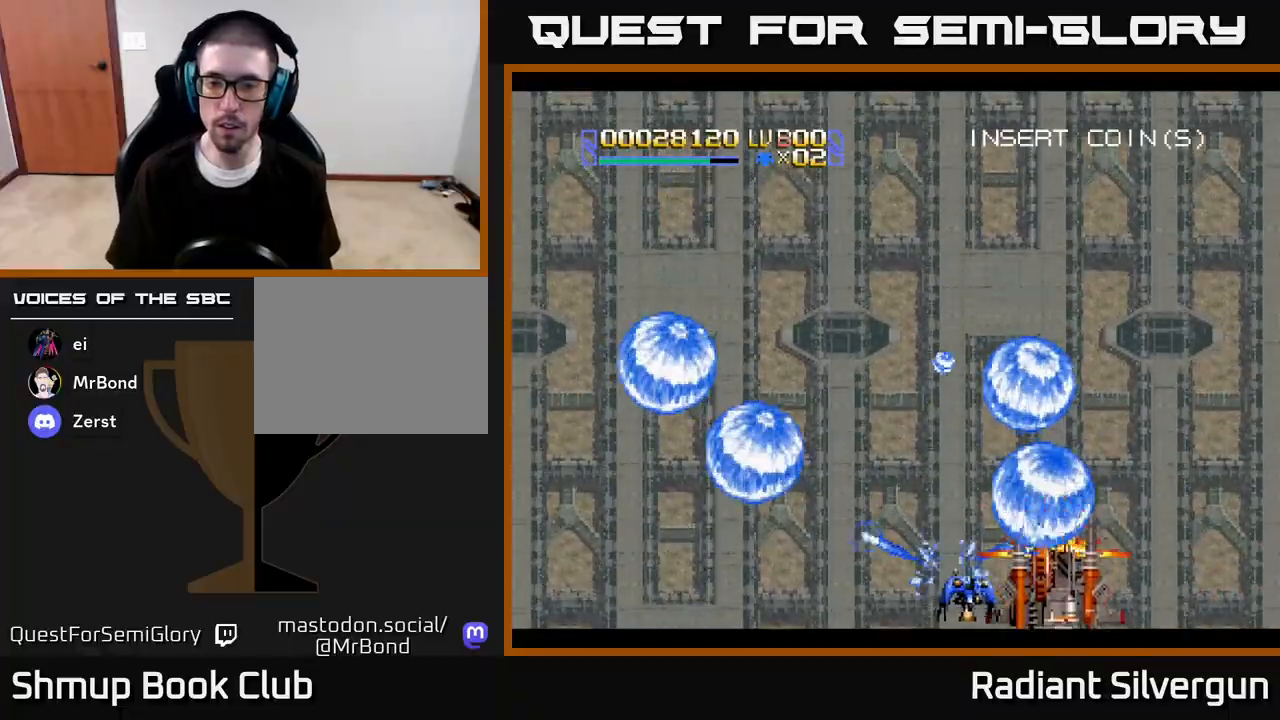
{"dt_ms": 500, "buttons": ["A", "DPAD_RIGHT"], "left_stick": "center", "right_stick": "center", "events": [[33, "DPAD_LEFT", "down"], [100, "A", "down"], [117, "DPAD_DOWN", "down"], [117, "DPAD_LEFT", "up"], [133, "DPAD_RIGHT", "down"], [267, "DPAD_DOWN", "up"]]}
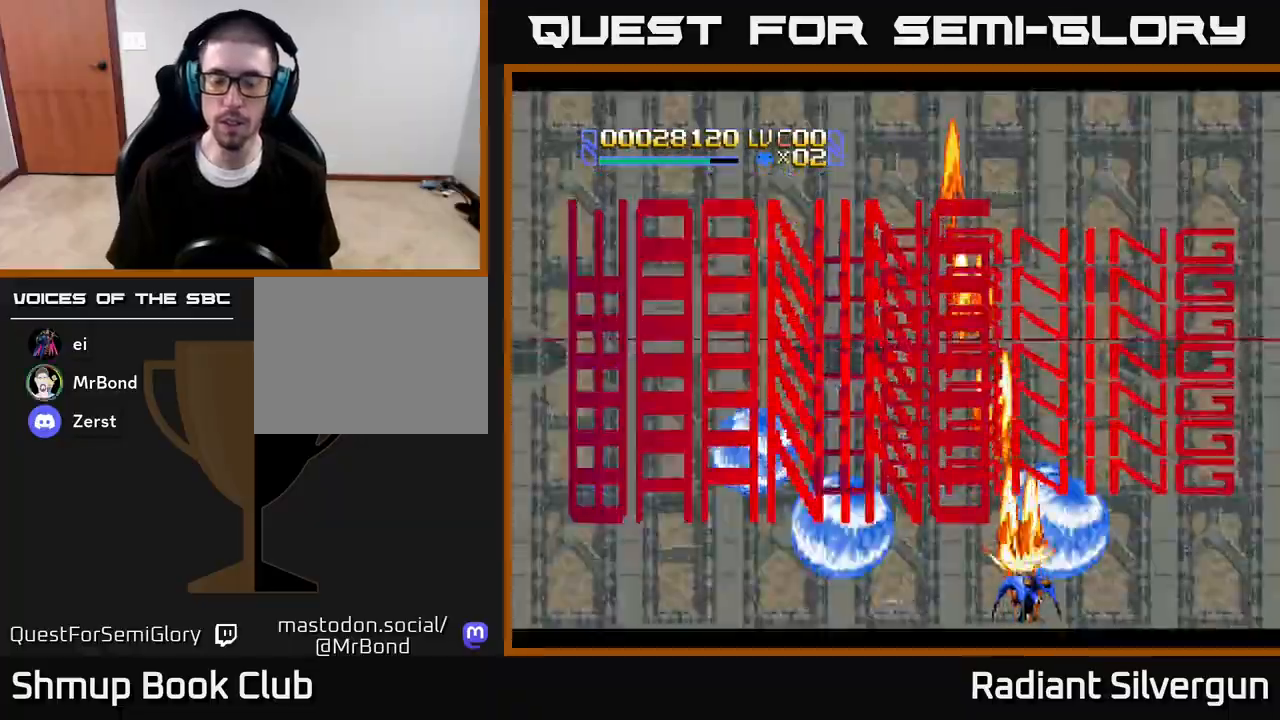
{"dt_ms": 500, "buttons": ["DPAD_UP", "DPAD_LEFT"], "left_stick": "center", "right_stick": "center", "events": [[117, "DPAD_RIGHT", "up"], [117, "DPAD_UP", "down"], [167, "DPAD_LEFT", "down"], [183, "A", "up"]]}
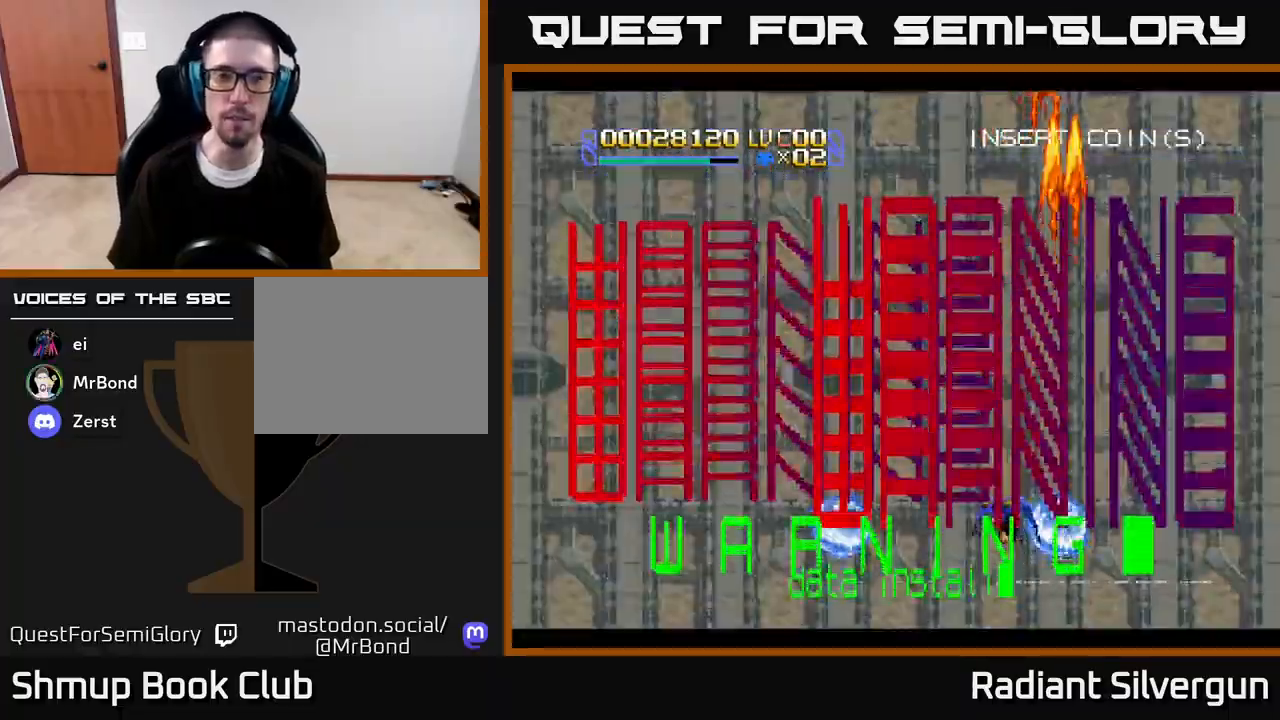
{"dt_ms": 500, "buttons": [], "left_stick": "center", "right_stick": "center", "events": [[400, "DPAD_UP", "up"], [417, "DPAD_LEFT", "up"]]}
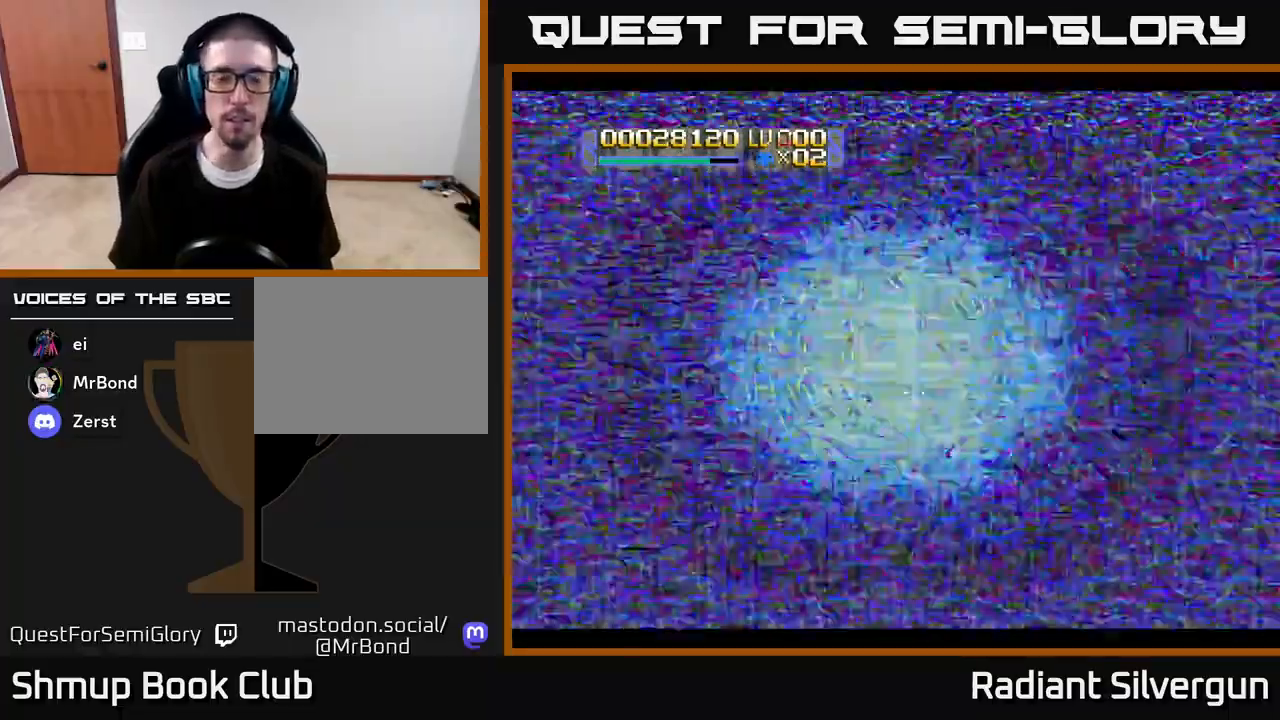
{"dt_ms": 1000, "buttons": ["DPAD_LEFT"], "left_stick": "center", "right_stick": "center"}
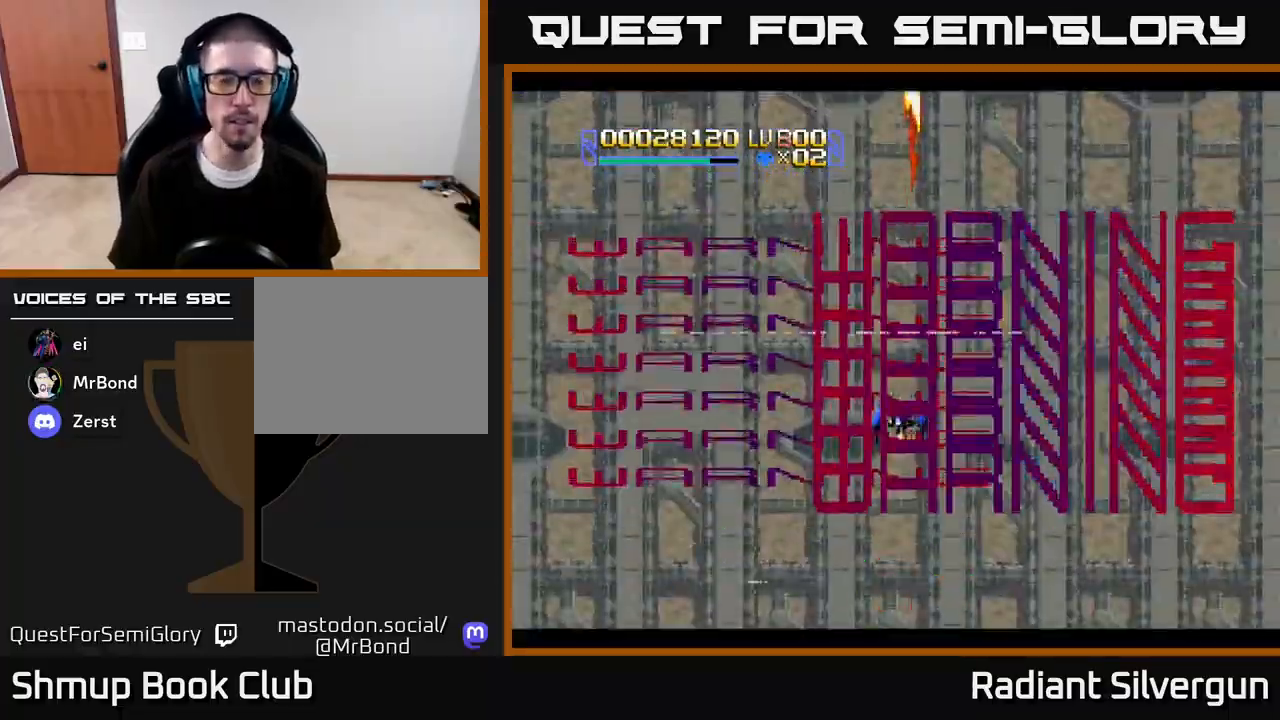
{"dt_ms": 500, "buttons": [], "left_stick": "center", "right_stick": "center"}
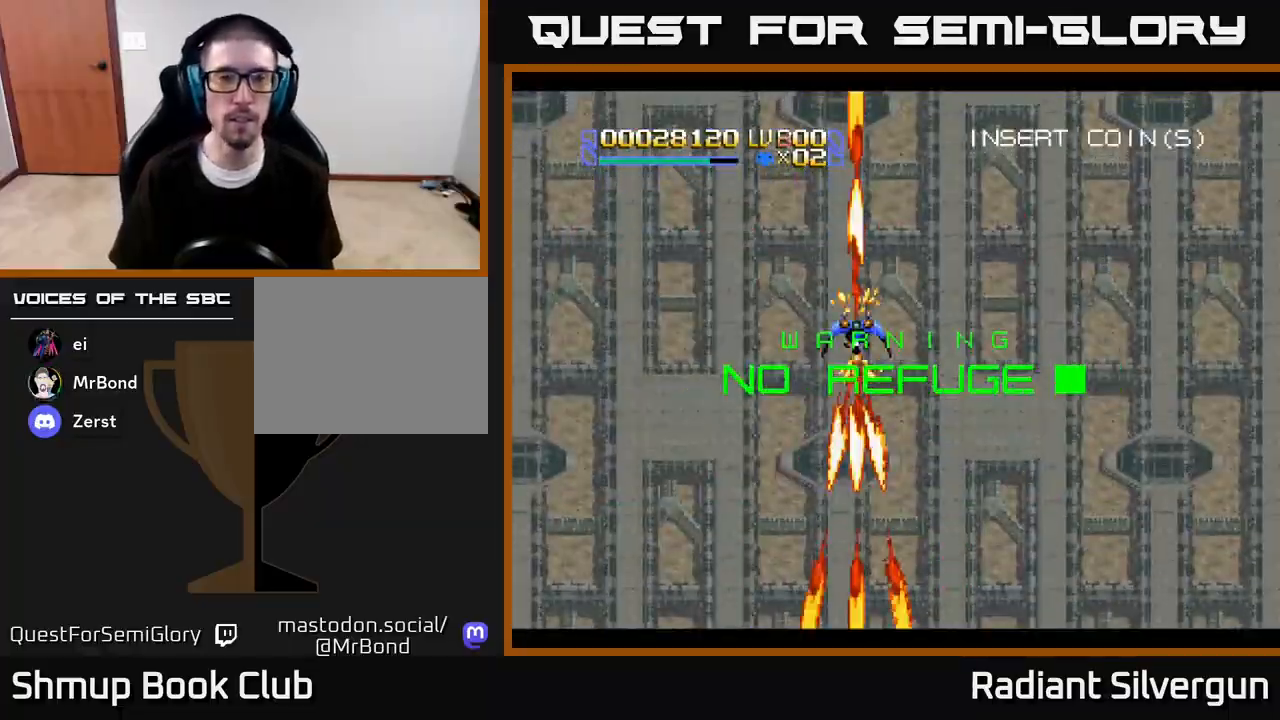
{"dt_ms": 500, "buttons": [], "left_stick": "center", "right_stick": "center", "events": [[250, "DPAD_RIGHT", "down"], [317, "DPAD_DOWN", "down"], [317, "DPAD_RIGHT", "up"], [500, "DPAD_DOWN", "up"]]}
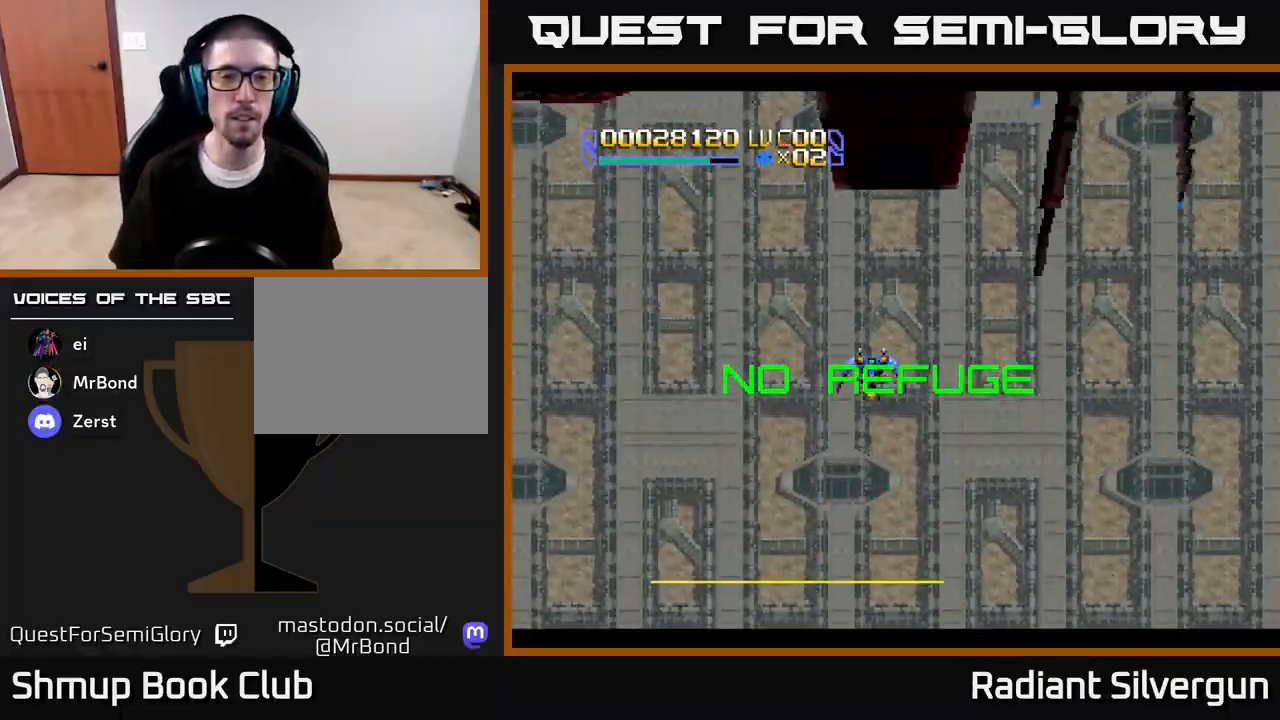
{"dt_ms": 500, "buttons": ["A", "DPAD_DOWN", "DPAD_RIGHT"], "left_stick": "center", "right_stick": "center", "events": [[333, "DPAD_DOWN", "down"], [400, "A", "down"], [417, "DPAD_RIGHT", "down"]]}
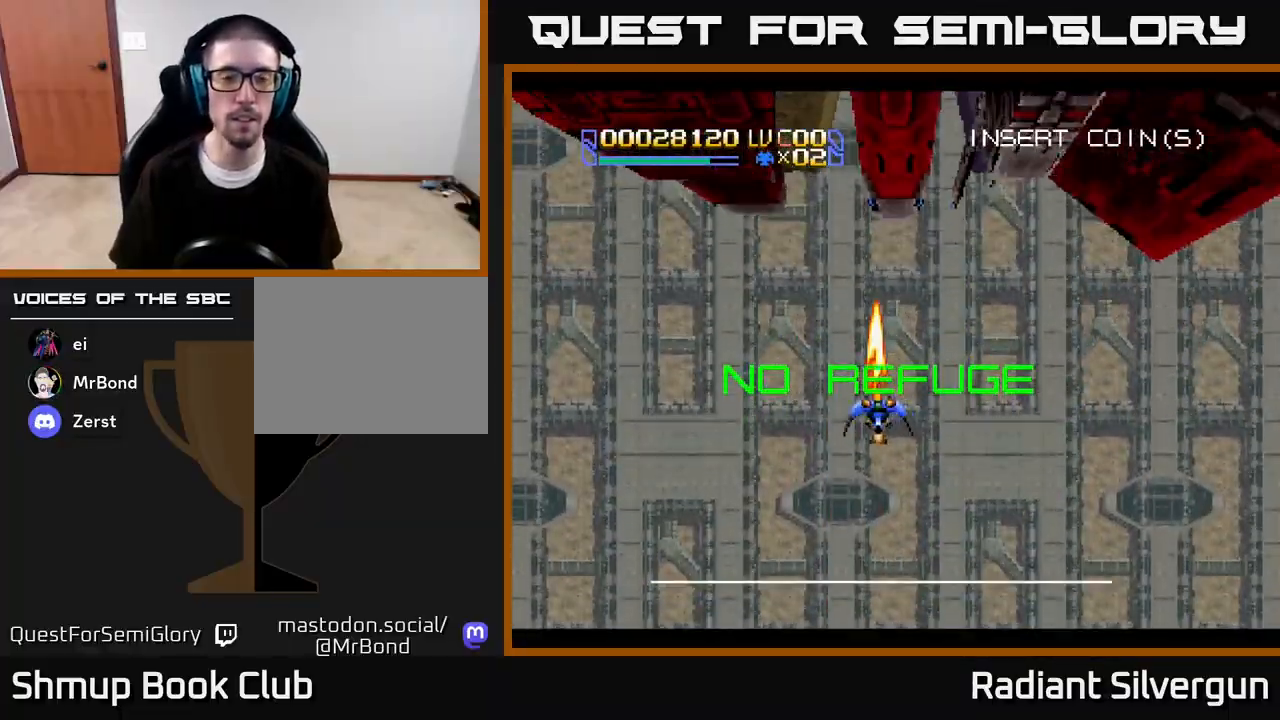
{"dt_ms": 500, "buttons": ["A"], "left_stick": "center", "right_stick": "center", "events": [[83, "DPAD_DOWN", "up"], [133, "DPAD_RIGHT", "up"], [183, "A", "up"], [233, "DPAD_UP", "down"], [283, "A", "down"], [333, "DPAD_UP", "up"]]}
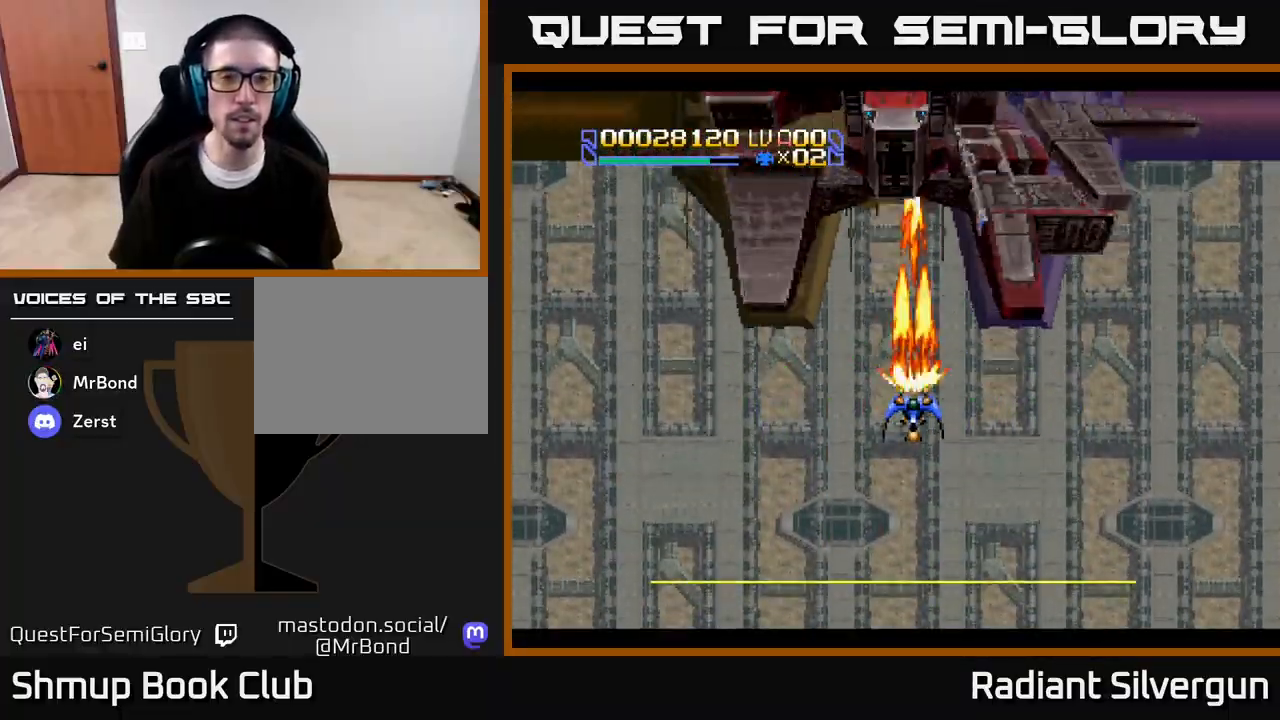
{"dt_ms": 500, "buttons": ["A"], "left_stick": "center", "right_stick": "center", "events": []}
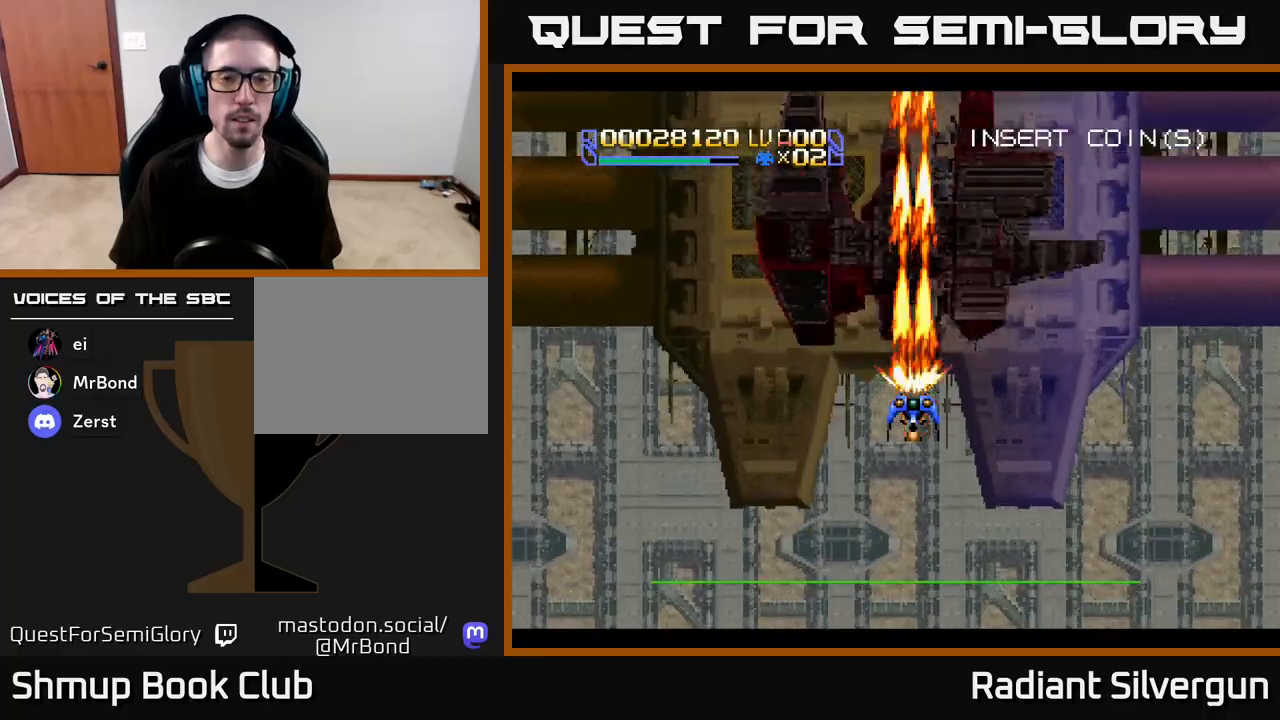
{"dt_ms": 500, "buttons": ["DPAD_LEFT"], "left_stick": "center", "right_stick": "center"}
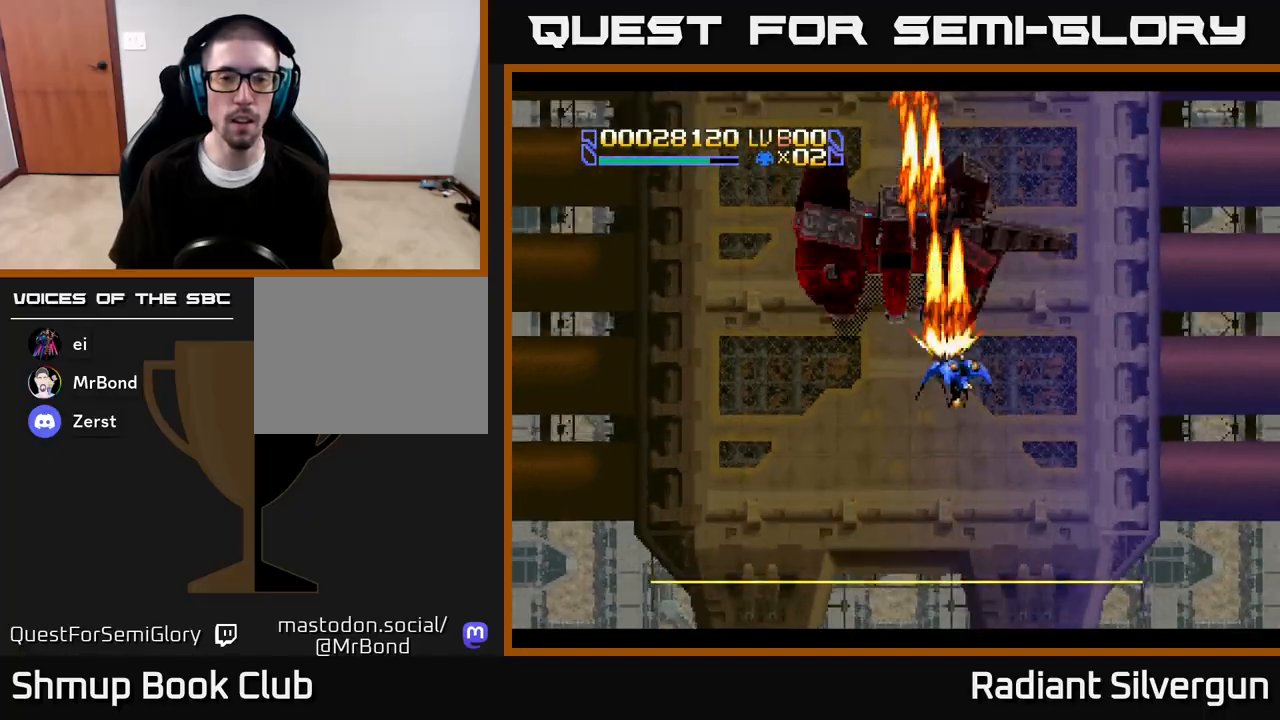
{"dt_ms": 500, "buttons": ["B", "DPAD_DOWN"], "left_stick": "center", "right_stick": "center", "events": [[50, "B", "down"], [133, "DPAD_UP", "down"], [183, "DPAD_UP", "up"], [200, "DPAD_LEFT", "up"], [250, "B", "up"], [467, "B", "down"], [500, "DPAD_DOWN", "down"]]}
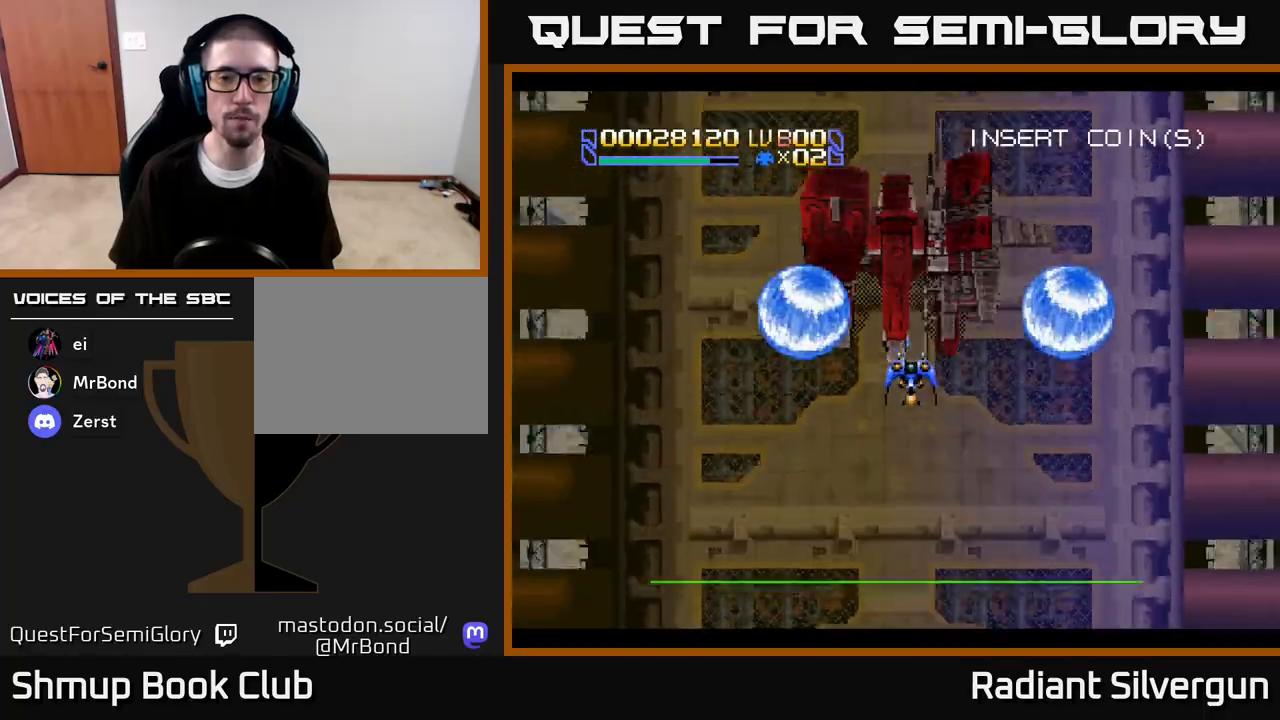
{"dt_ms": 500, "buttons": ["B", "DPAD_DOWN", "DPAD_RIGHT"], "left_stick": "center", "right_stick": "center", "events": [[183, "B", "up"], [217, "DPAD_DOWN", "up"], [250, "DPAD_RIGHT", "down"], [367, "B", "down"], [433, "DPAD_DOWN", "down"]]}
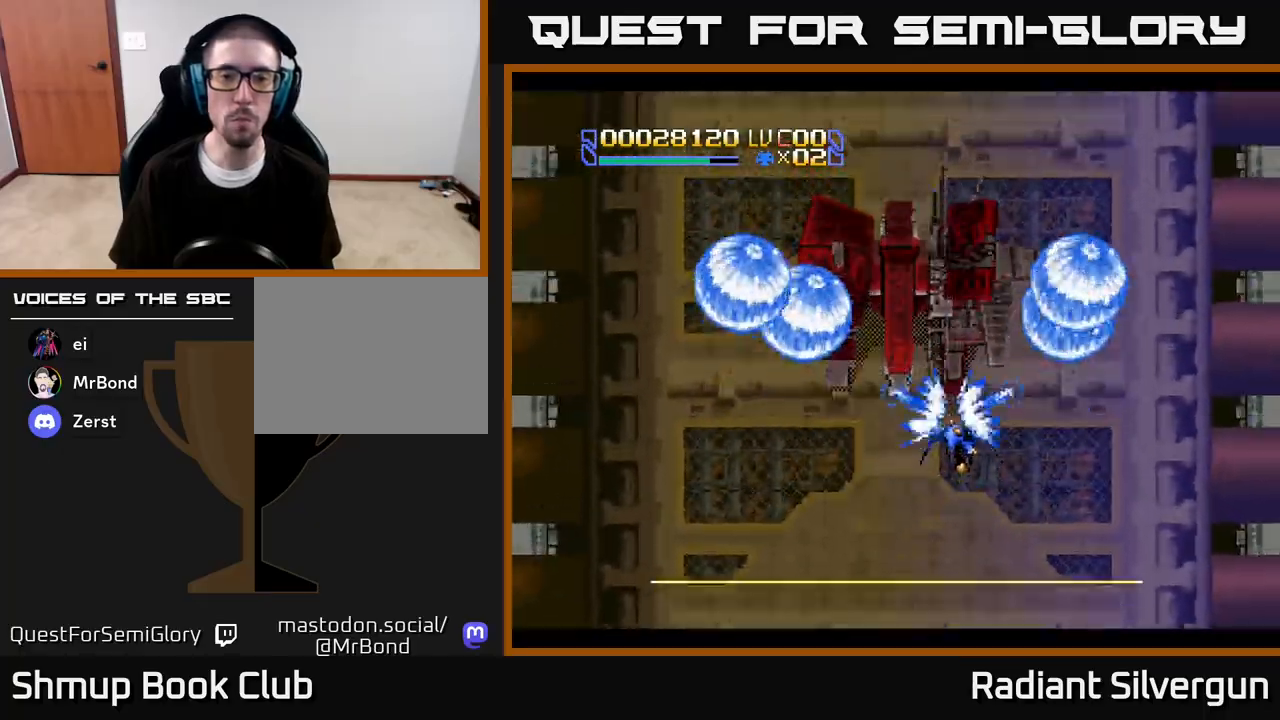
{"dt_ms": 500, "buttons": ["B", "DPAD_DOWN", "DPAD_RIGHT"], "left_stick": "center", "right_stick": "center", "events": [[50, "DPAD_DOWN", "up"], [83, "B", "up"], [283, "DPAD_UP", "down"], [317, "B", "down"], [333, "DPAD_RIGHT", "up"], [417, "DPAD_RIGHT", "down"], [450, "DPAD_UP", "up"], [483, "DPAD_DOWN", "down"]]}
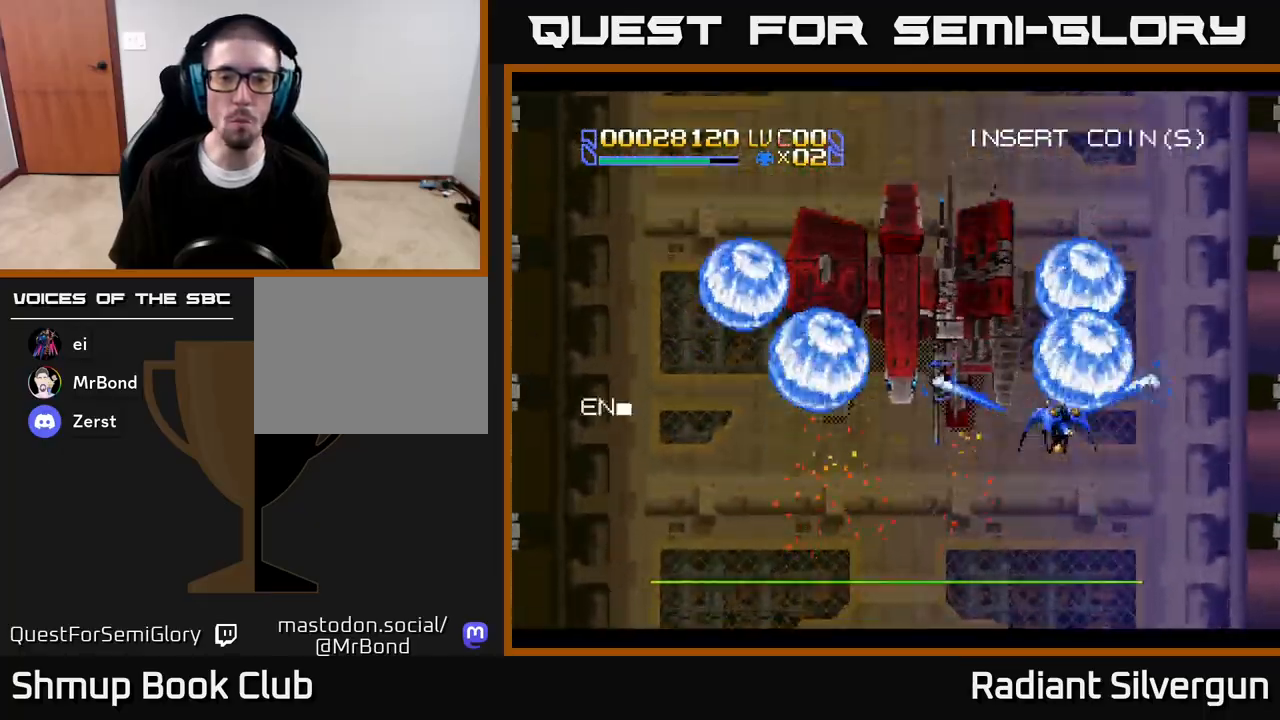
{"dt_ms": 500, "buttons": ["B", "DPAD_DOWN"], "left_stick": "center", "right_stick": "center", "events": [[67, "B", "up"], [67, "DPAD_DOWN", "up"], [117, "DPAD_UP", "down"], [267, "B", "down"], [433, "DPAD_UP", "up"], [467, "DPAD_DOWN", "down"], [467, "DPAD_RIGHT", "up"]]}